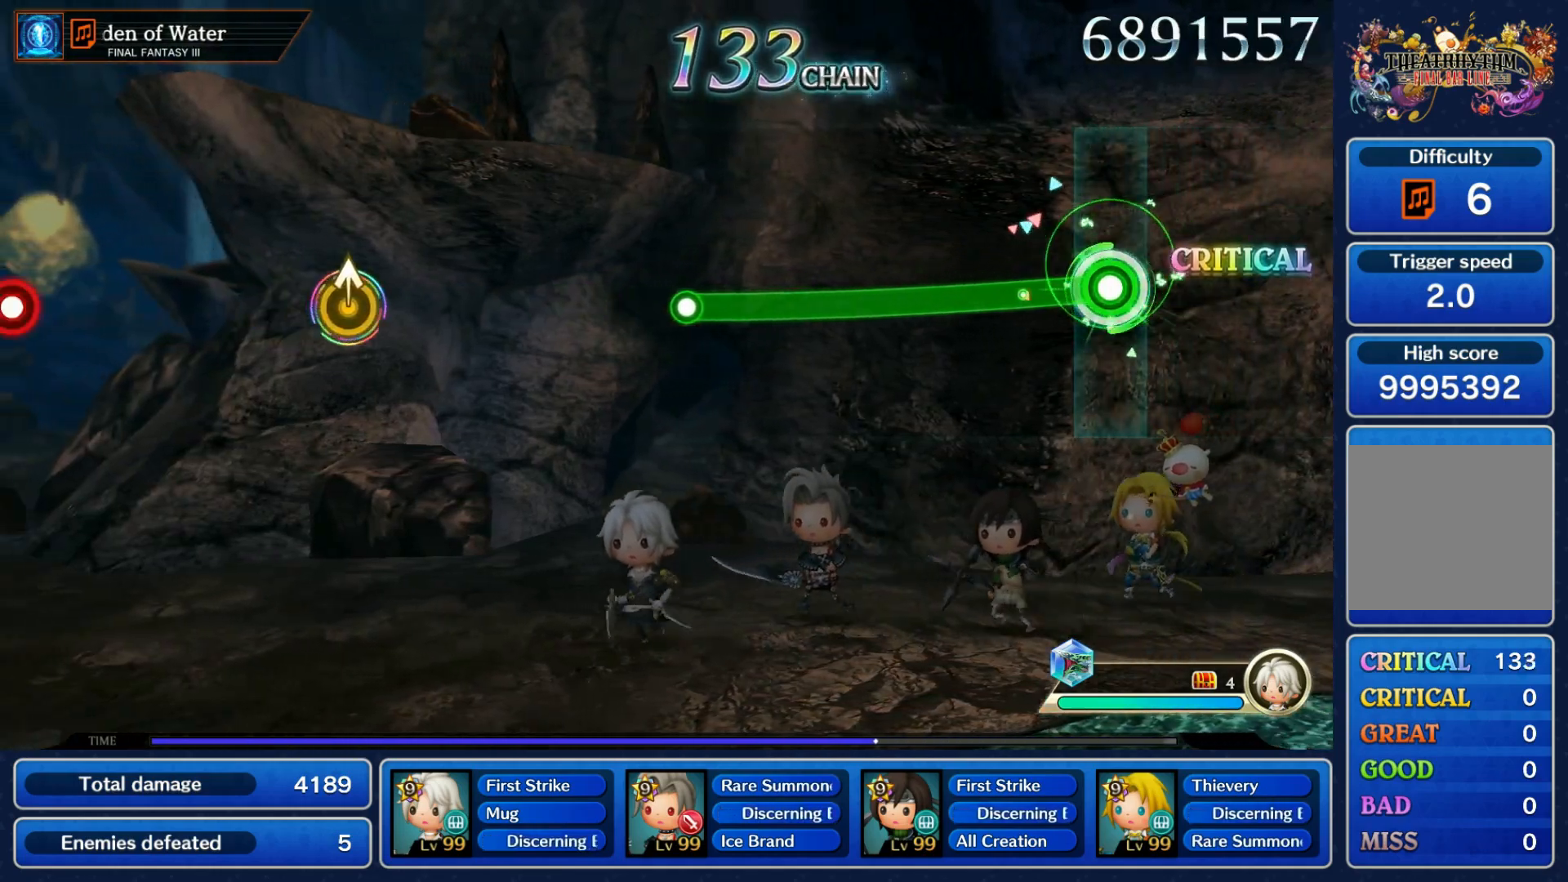
Gameplay with a controller (Nintendo layout); each line is a JSON object with the inputs held at the frame after it (dt_ms = milliseconds from this image to that frame). "events" lists button and stick changes between this image and that frame as [ms after this image, input, new state], when the widget could be followed in between. Not read: L3 R3 SELECT START.
{"dt_ms": 500, "buttons": ["R1"], "left_stick": "down", "right_stick": "center", "events": []}
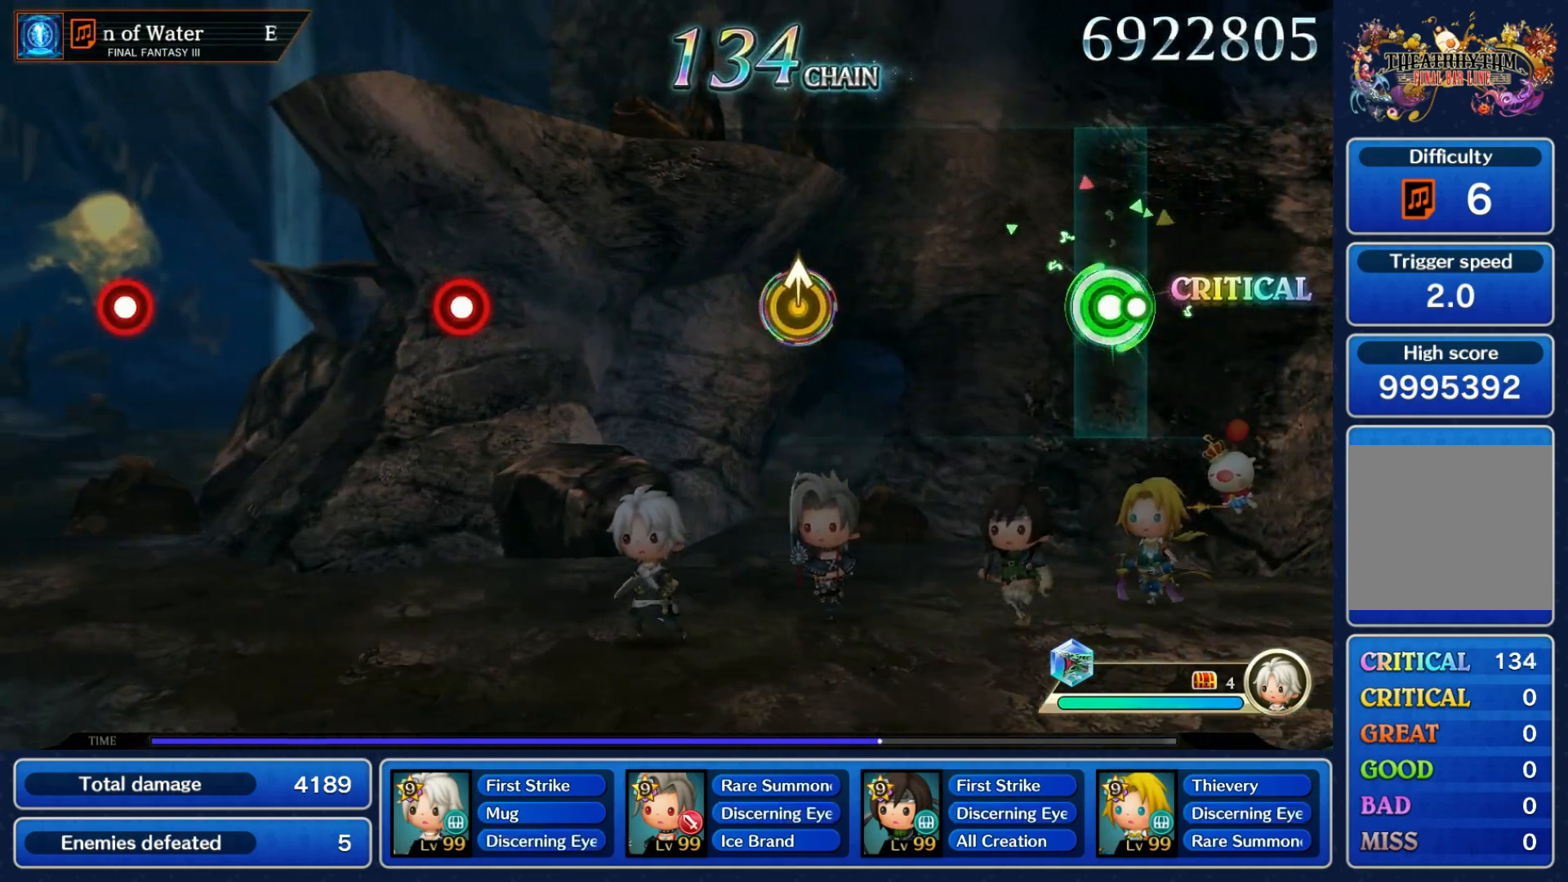
{"dt_ms": 1000, "buttons": [], "left_stick": "center", "right_stick": "center"}
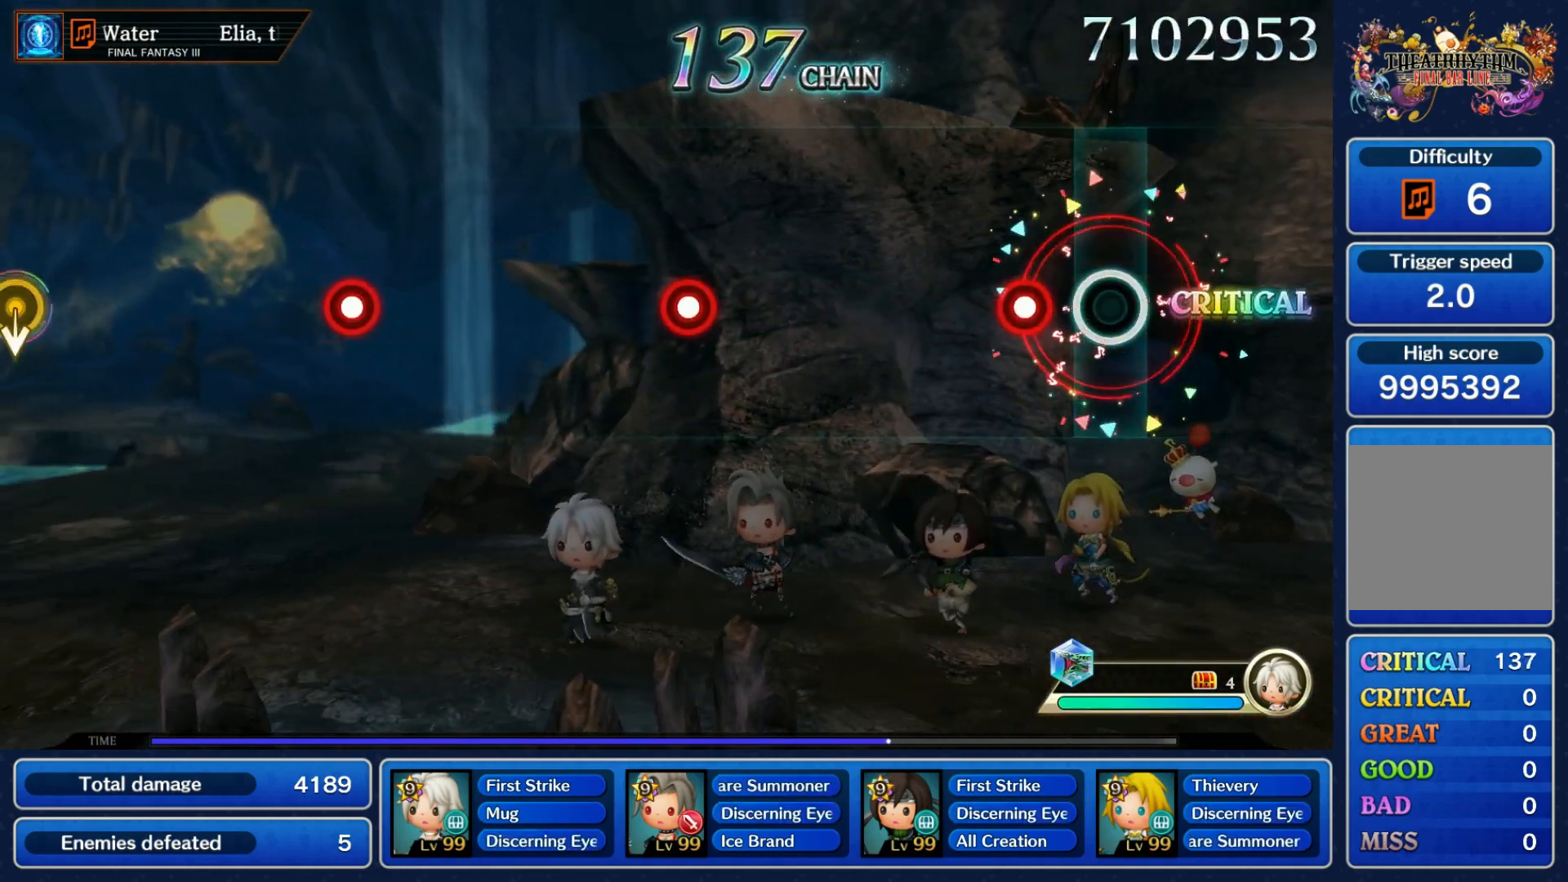
{"dt_ms": 500, "buttons": ["R1"], "left_stick": "center", "right_stick": "center", "events": [[133, "R1", "down"], [233, "R1", "up"], [483, "R1", "down"]]}
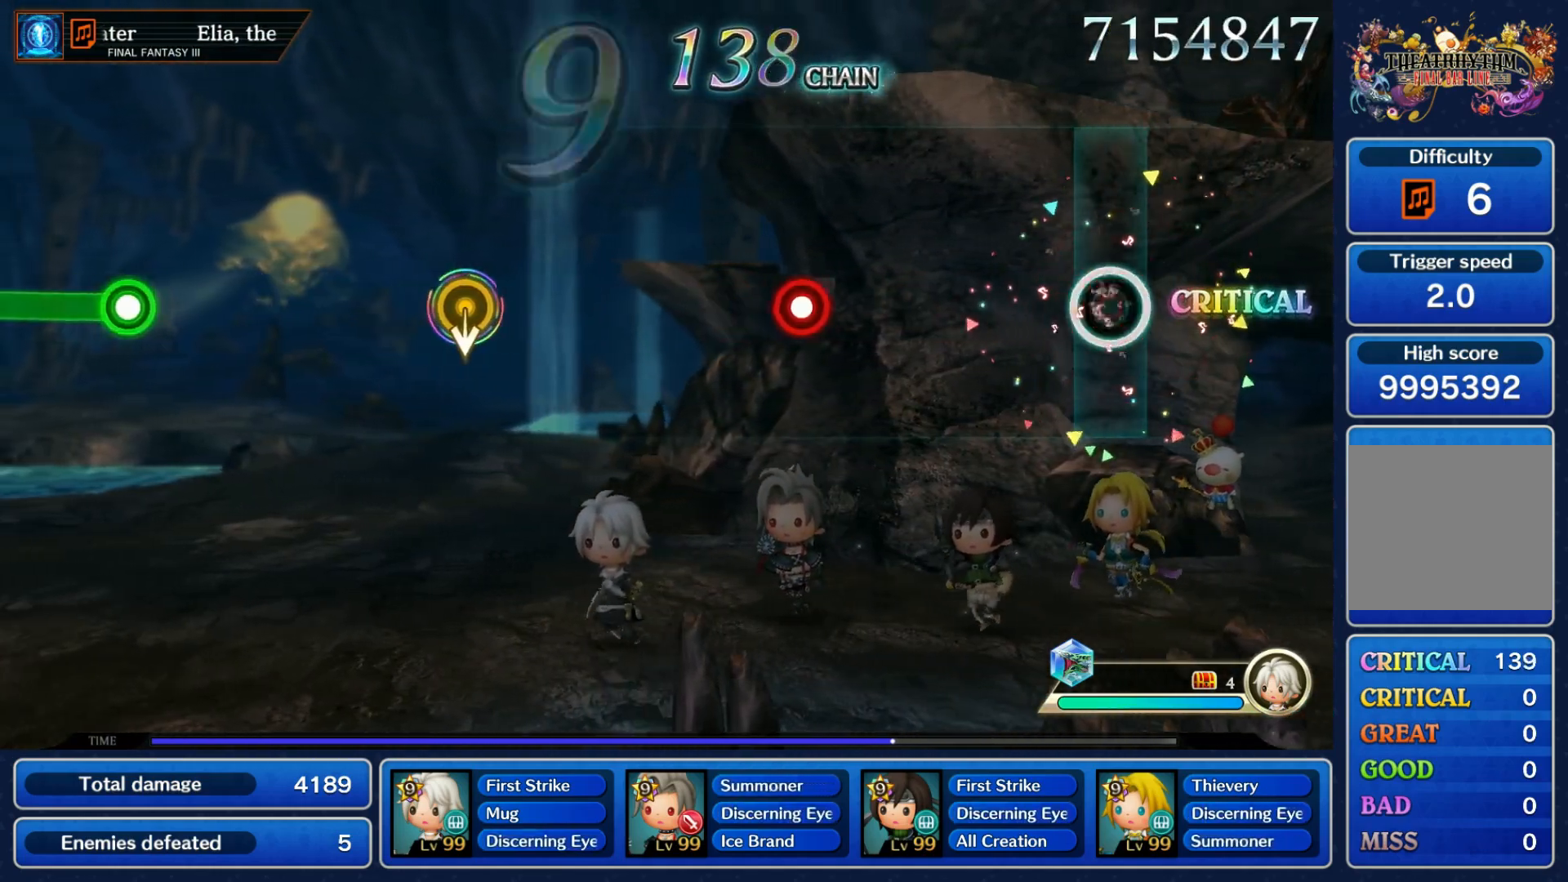
{"dt_ms": 500, "buttons": [], "left_stick": "center", "right_stick": "center", "events": [[83, "R1", "up"], [367, "R1", "down"], [483, "R1", "up"]]}
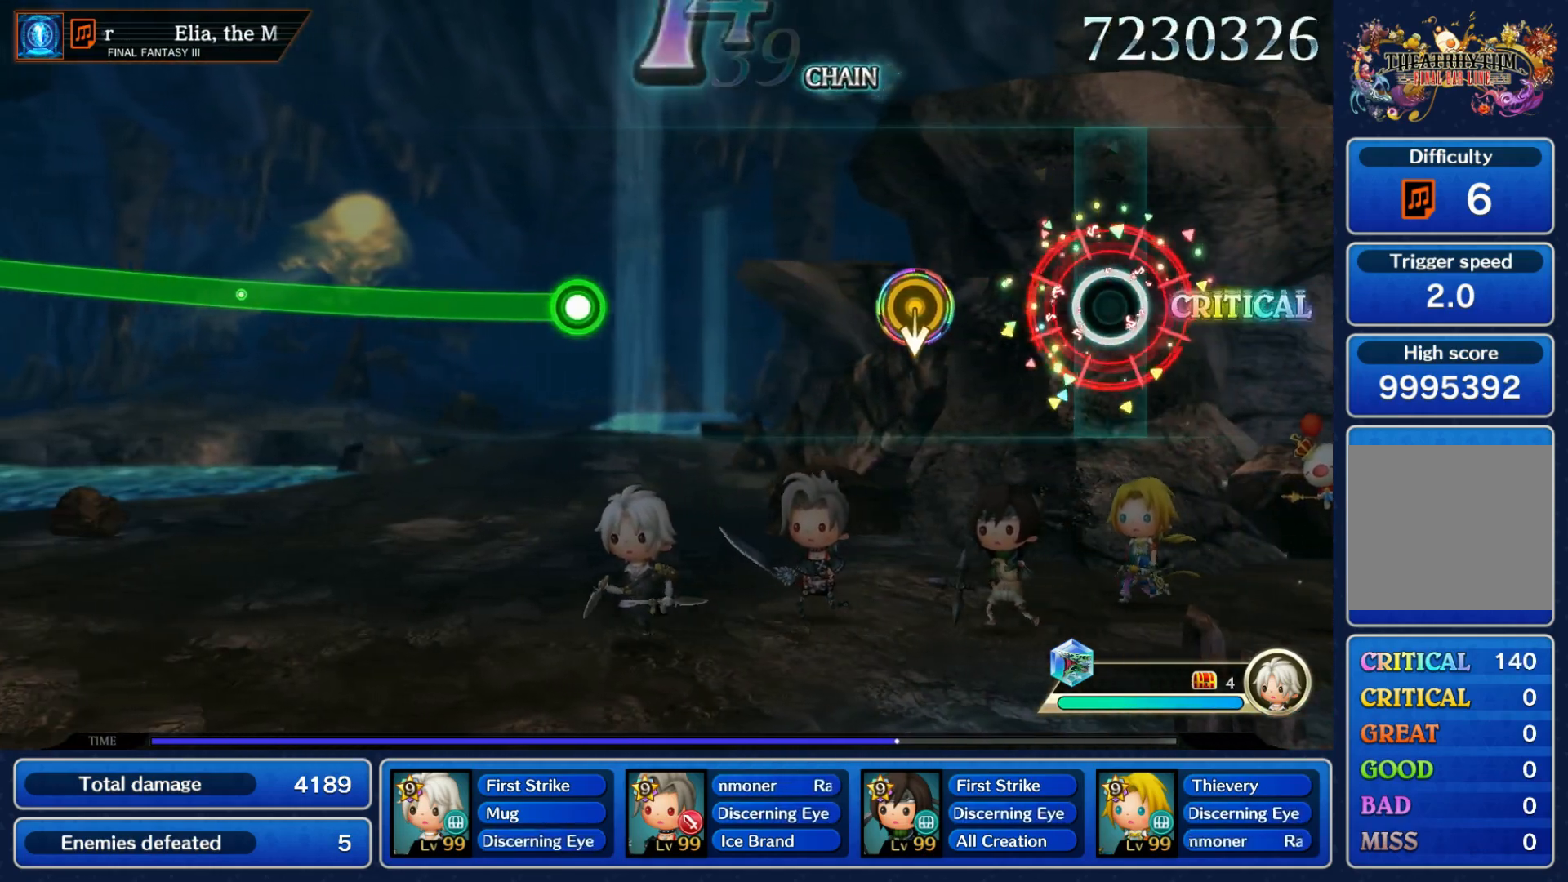
{"dt_ms": 500, "buttons": [], "left_stick": "center", "right_stick": "center", "events": [[233, "left_stick", "down"], [333, "left_stick", "center"]]}